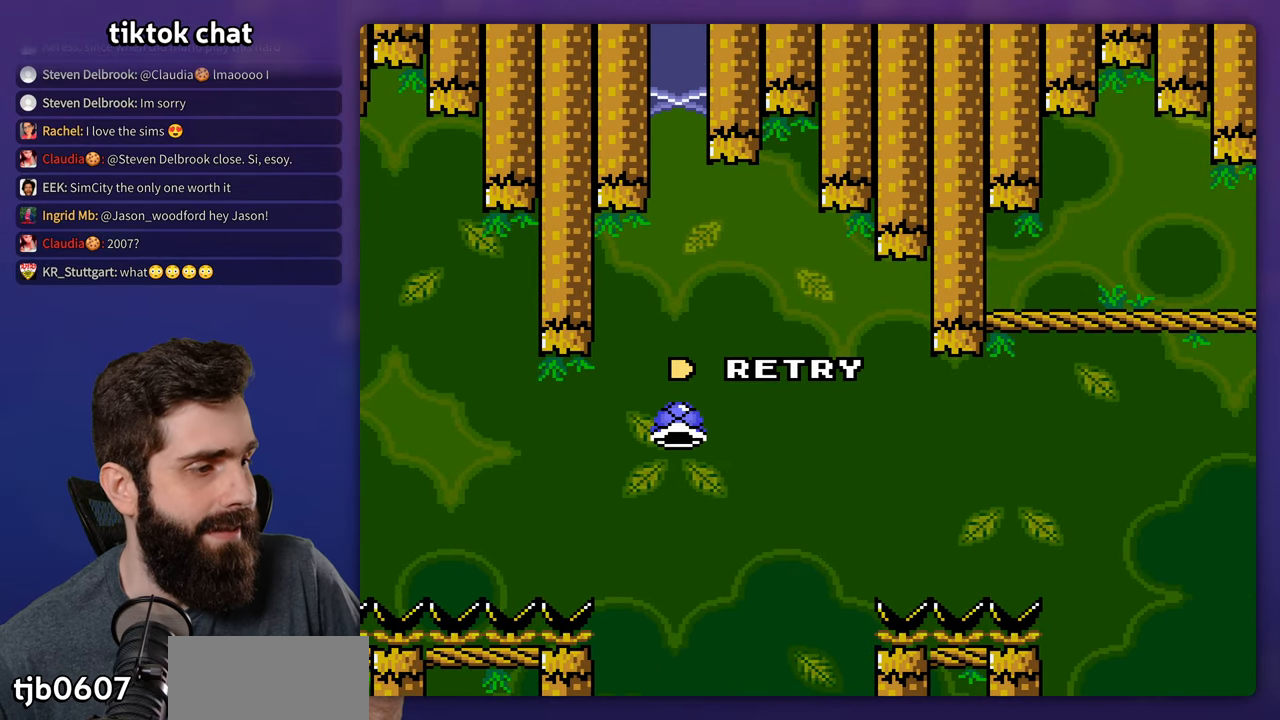
Gameplay with a controller (Nintendo layout); each line is a JSON object with the inputs held at the frame after it. "events" lists button and stick changes between this image and that frame as [ms after this image, input, new state], when the widget could be followed in between. Not read: B L3 R3.
{"buttons": [], "events": []}
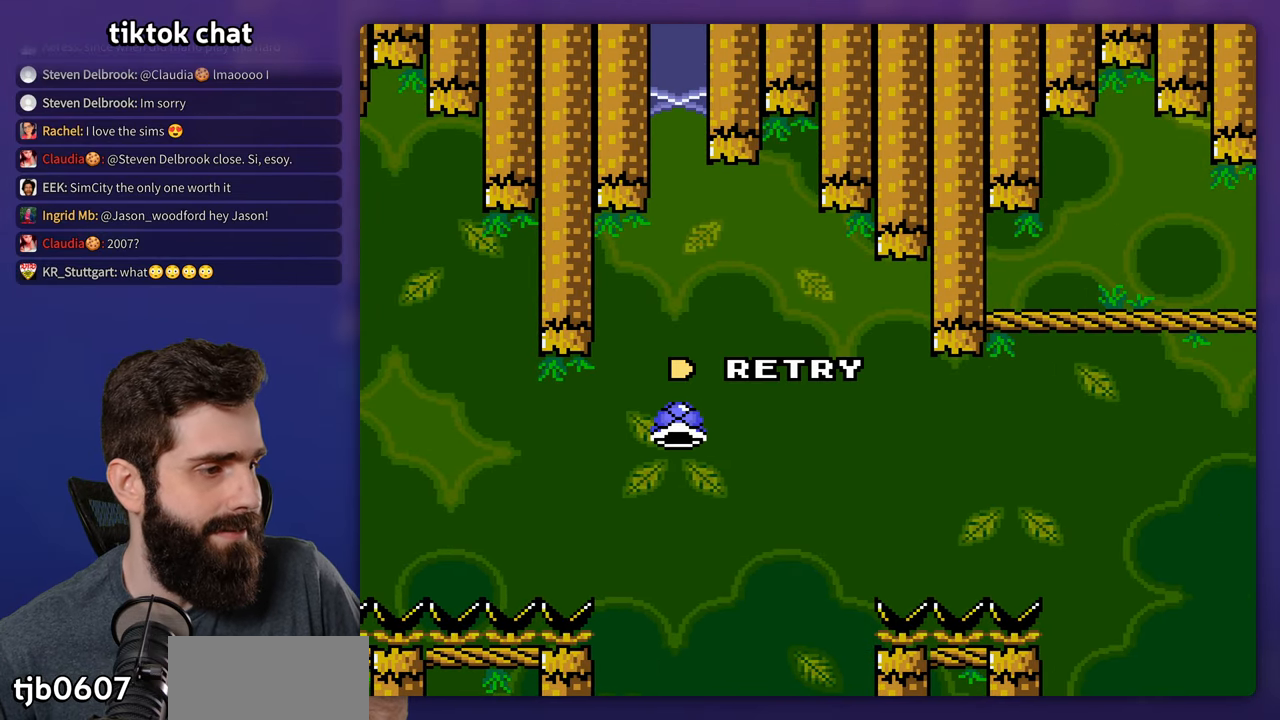
{"buttons": [], "events": []}
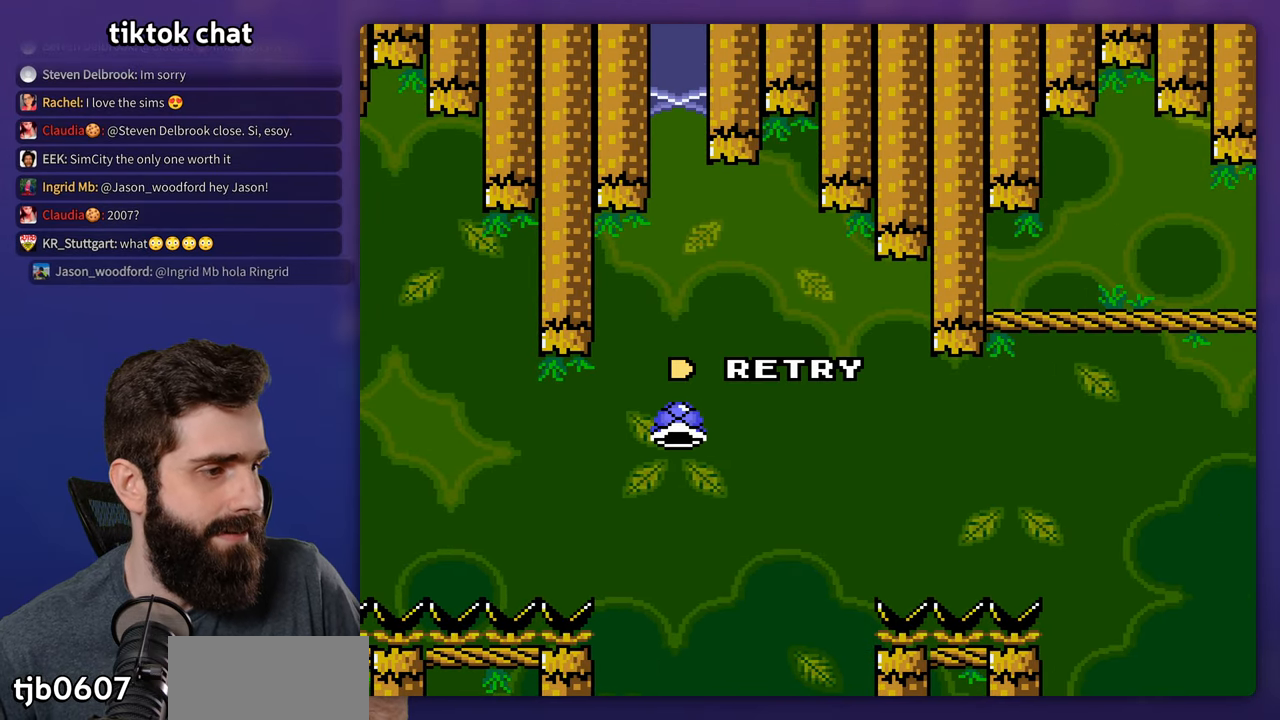
{"buttons": [], "events": []}
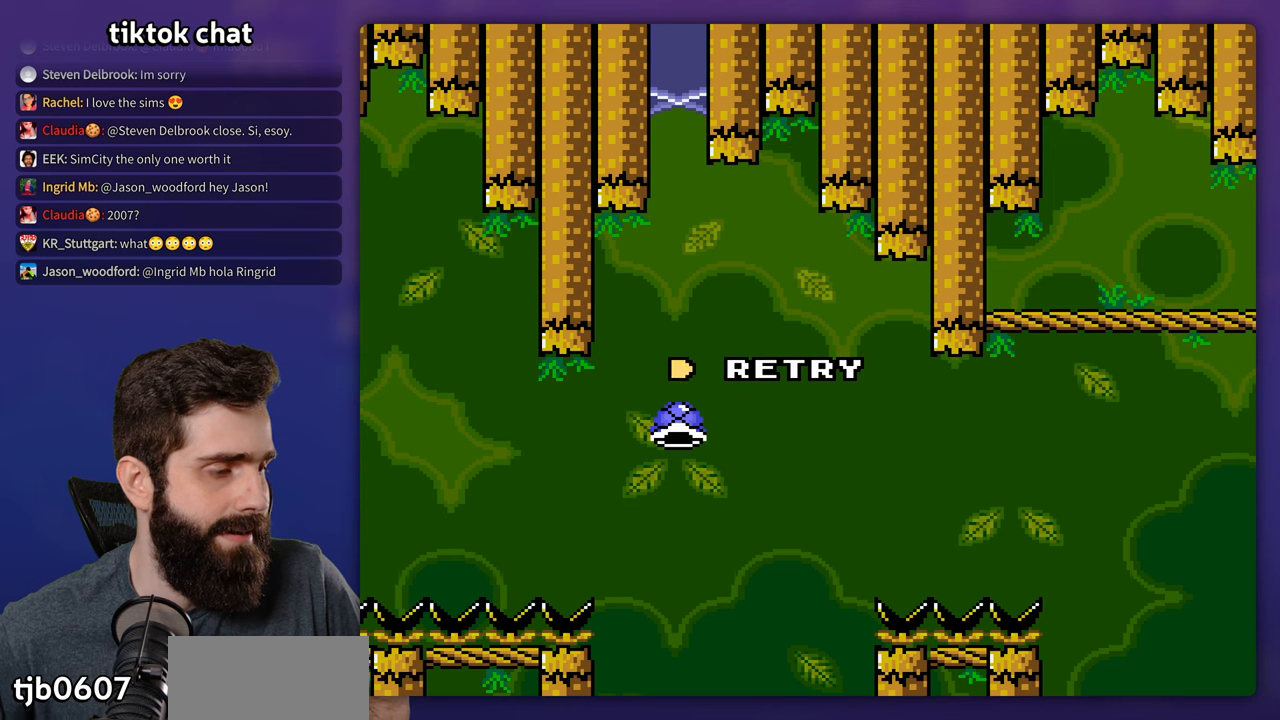
{"buttons": [], "events": []}
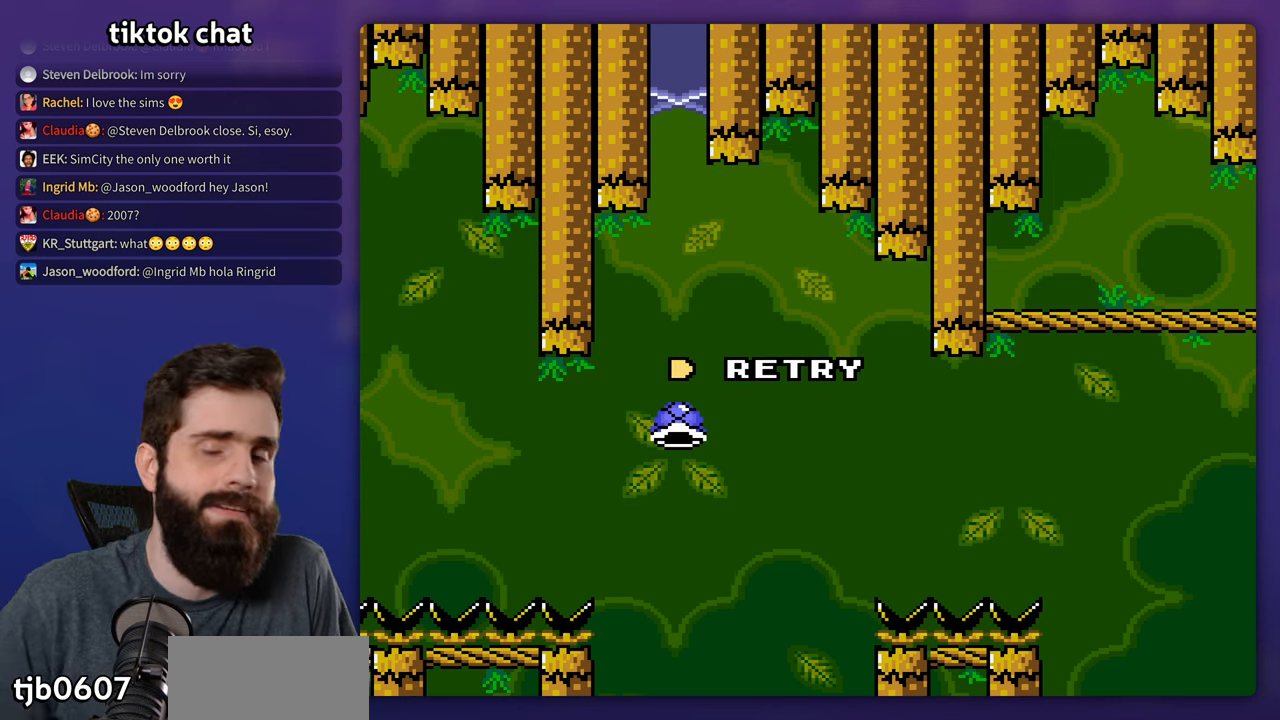
{"buttons": [], "events": []}
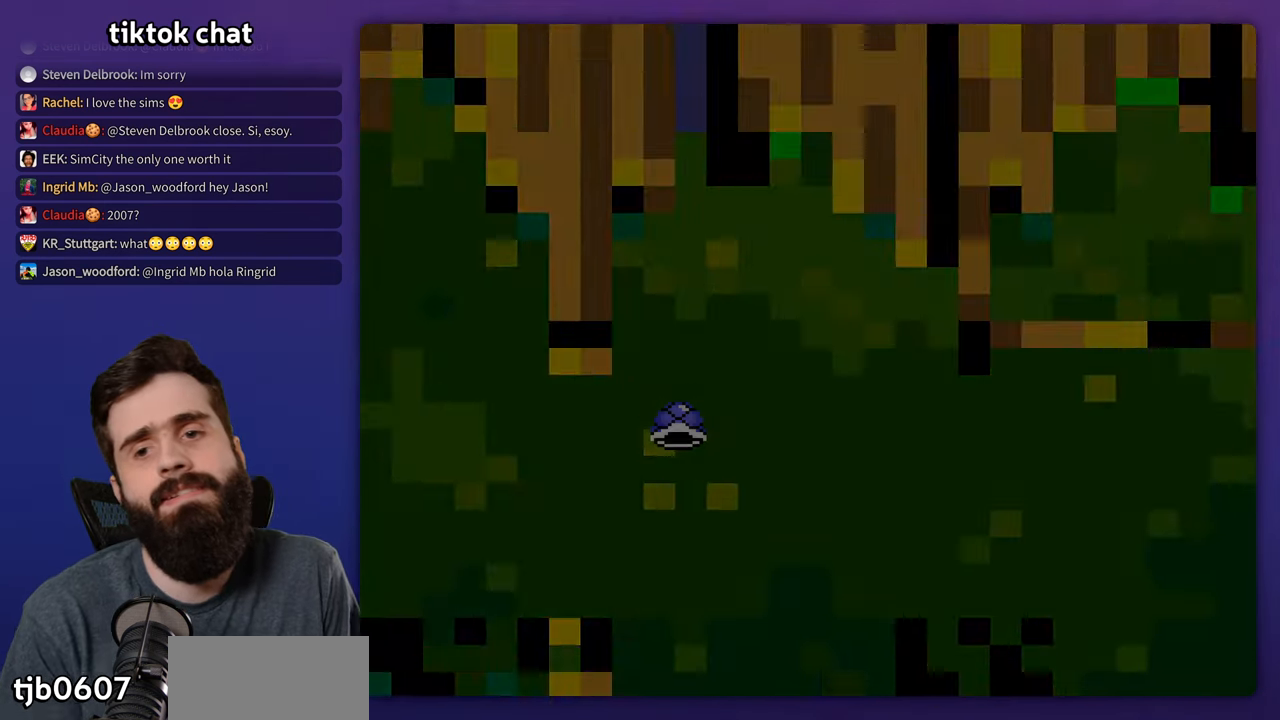
{"buttons": [], "events": []}
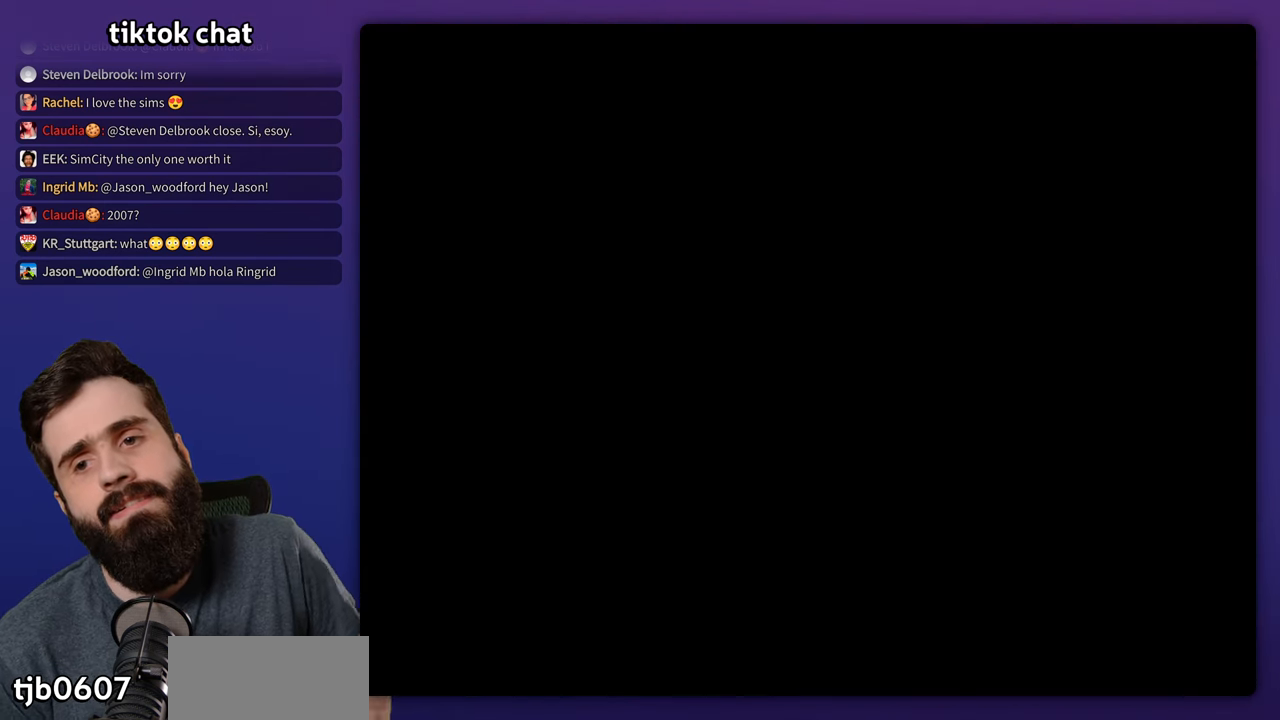
{"buttons": ["Y", "DPAD_RIGHT"], "events": [[400, "Y", "down"], [433, "DPAD_RIGHT", "down"]]}
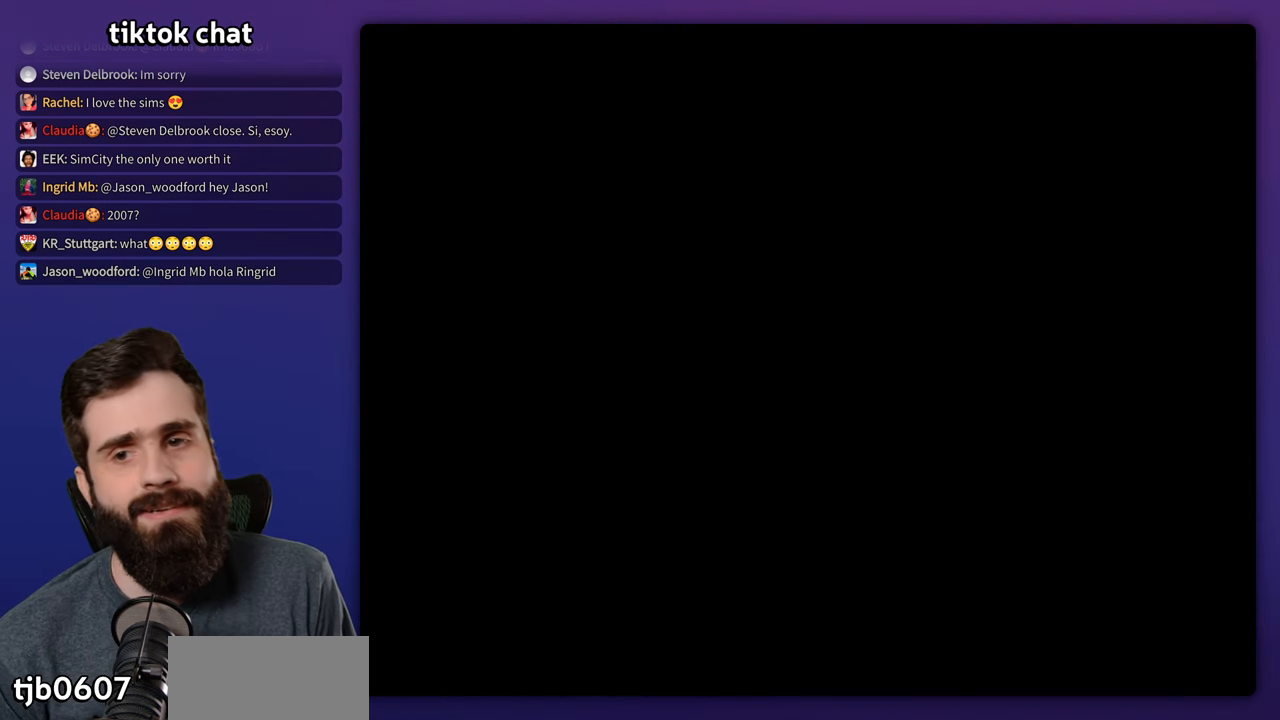
{"buttons": ["Y", "DPAD_RIGHT"], "events": []}
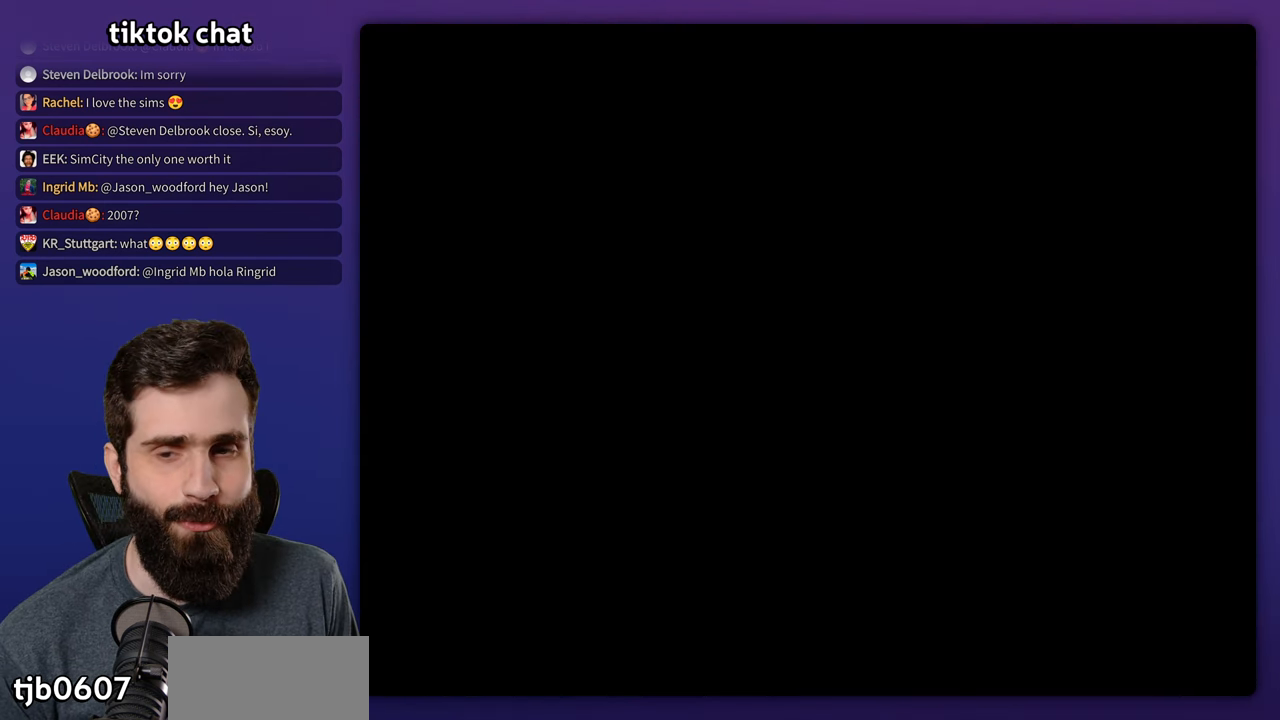
{"buttons": ["Y", "DPAD_RIGHT"], "events": []}
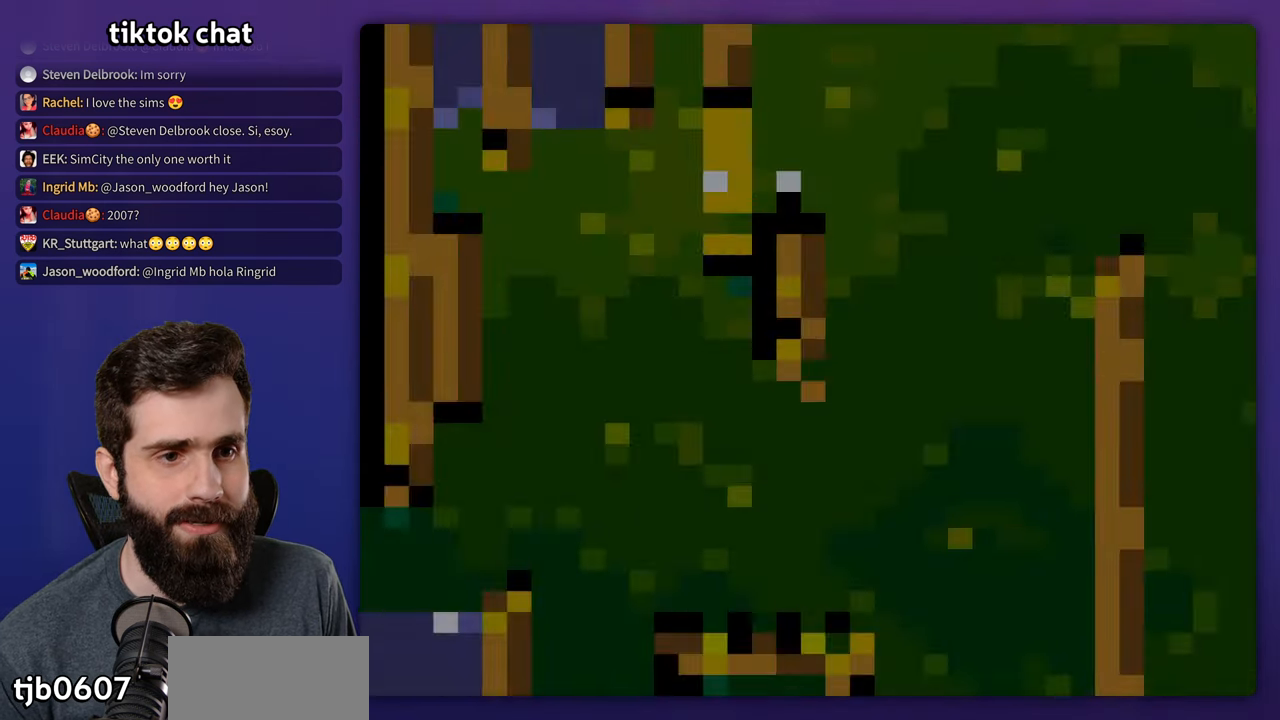
{"buttons": ["Y", "DPAD_RIGHT"], "events": []}
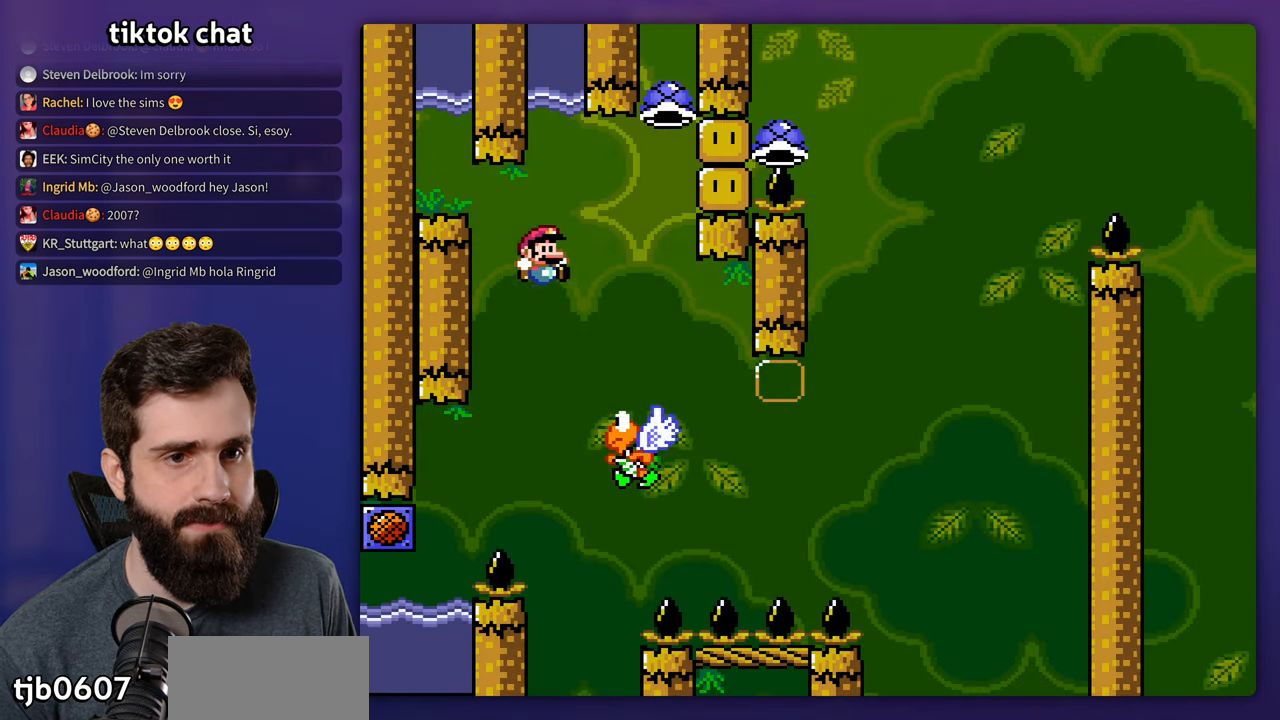
{"buttons": ["Y", "DPAD_RIGHT"], "events": [[150, "DPAD_RIGHT", "up"], [183, "DPAD_LEFT", "down"], [266, "DPAD_LEFT", "up"], [283, "DPAD_RIGHT", "down"]]}
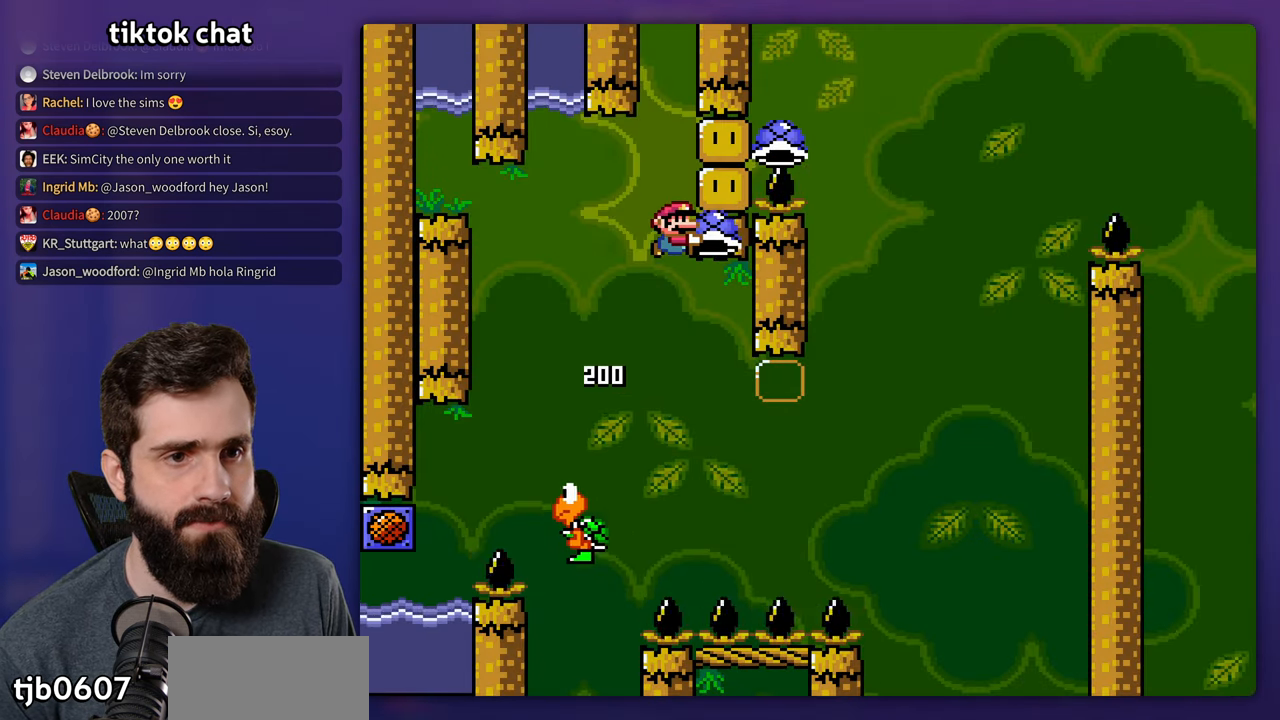
{"buttons": ["Y", "DPAD_RIGHT"], "events": [[150, "Y", "up"], [250, "Y", "down"]]}
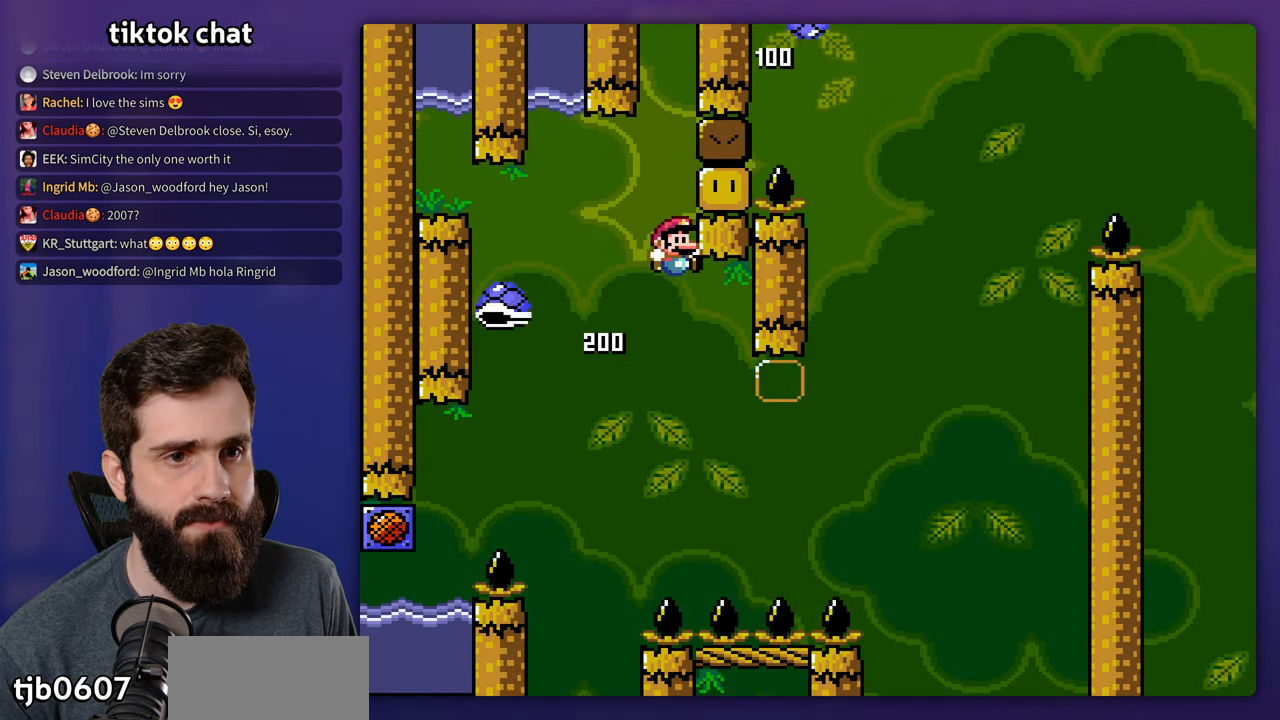
{"buttons": ["Y"], "events": [[500, "DPAD_RIGHT", "up"]]}
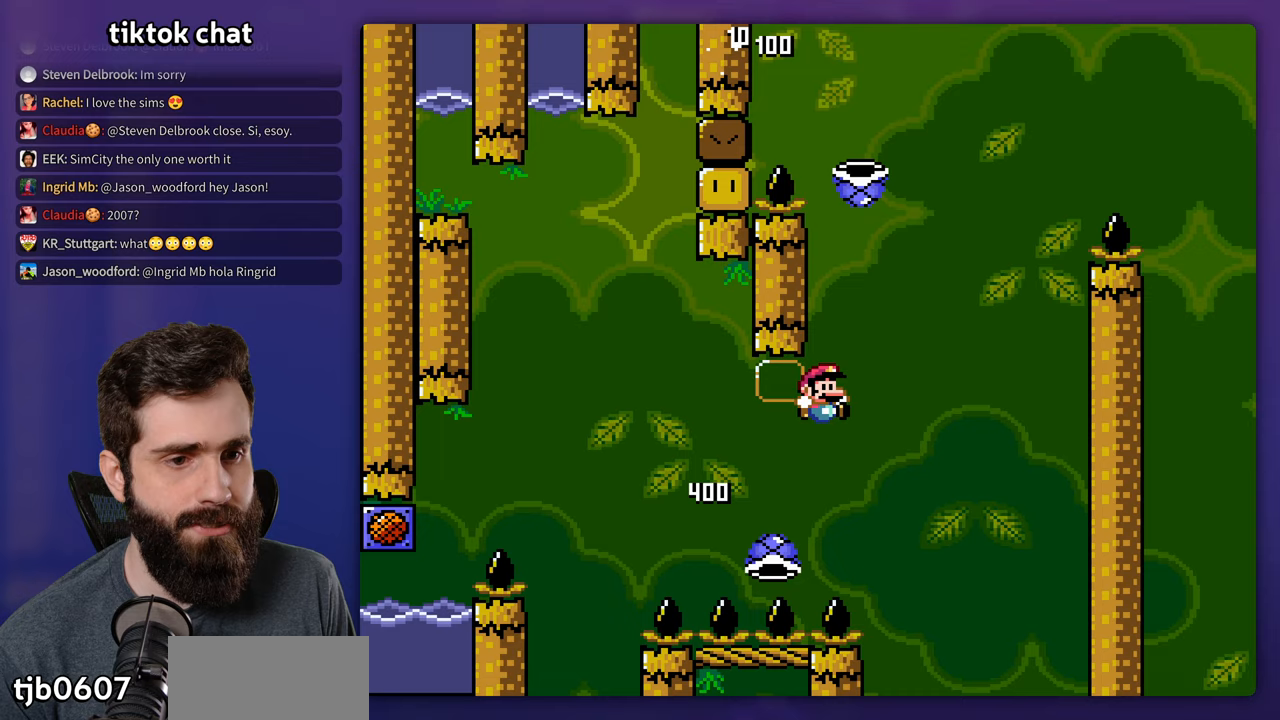
{"buttons": ["Y"], "events": [[17, "DPAD_LEFT", "down"], [150, "DPAD_LEFT", "up"], [150, "DPAD_RIGHT", "down"], [300, "DPAD_RIGHT", "up"], [300, "Y", "up"], [400, "Y", "down"]]}
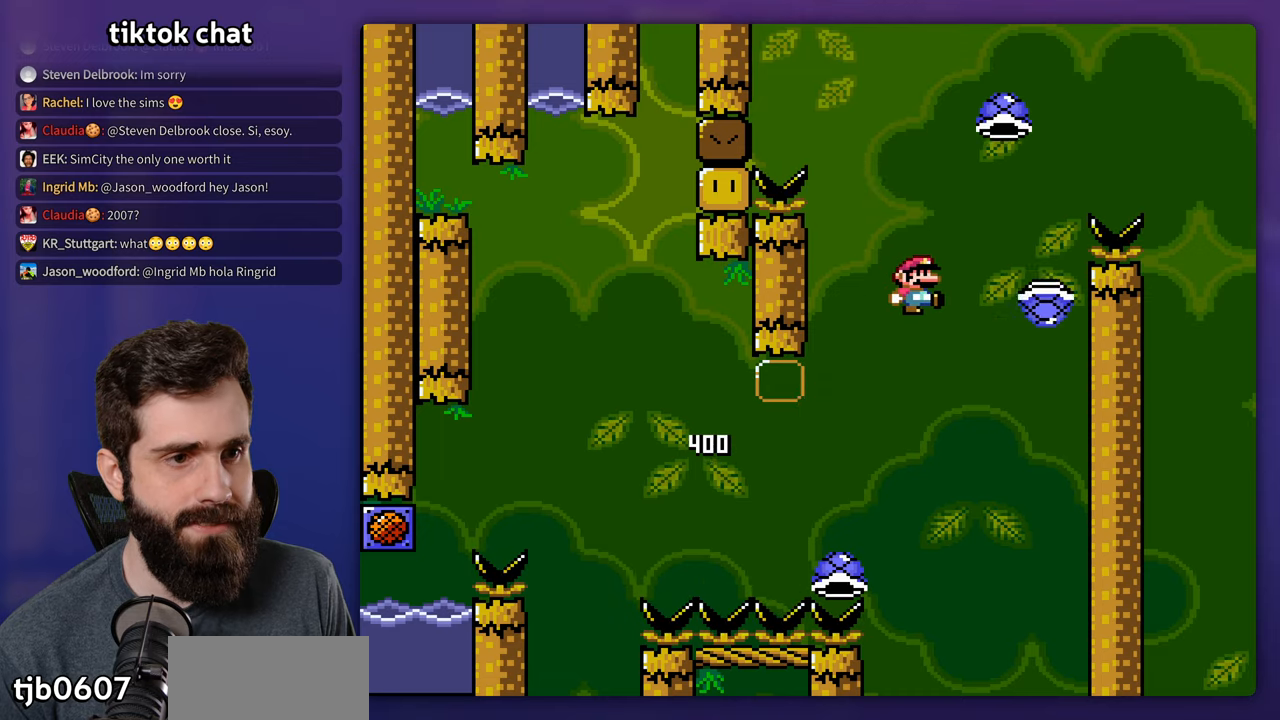
{"buttons": ["DPAD_RIGHT"], "events": [[17, "DPAD_RIGHT", "down"], [417, "Y", "up"]]}
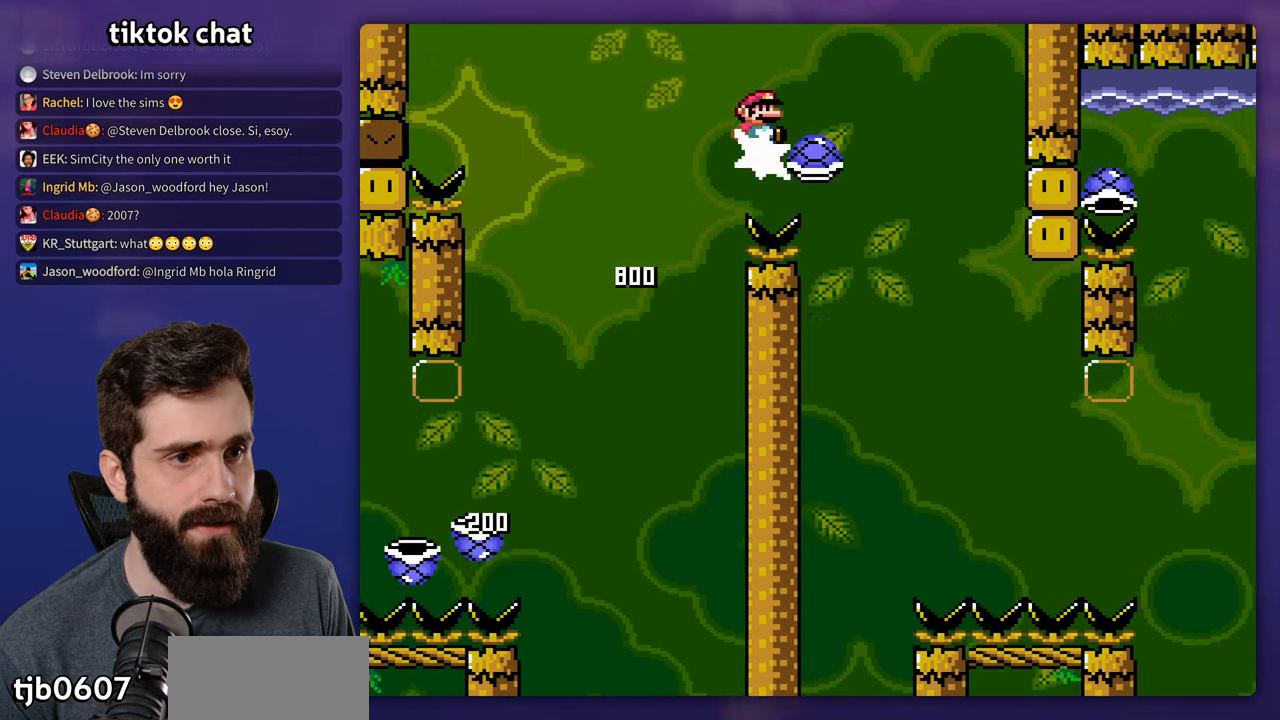
{"buttons": ["Y", "DPAD_RIGHT"], "events": [[17, "Y", "down"], [183, "DPAD_RIGHT", "up"], [217, "DPAD_LEFT", "down"], [250, "DPAD_LEFT", "up"], [283, "DPAD_RIGHT", "down"]]}
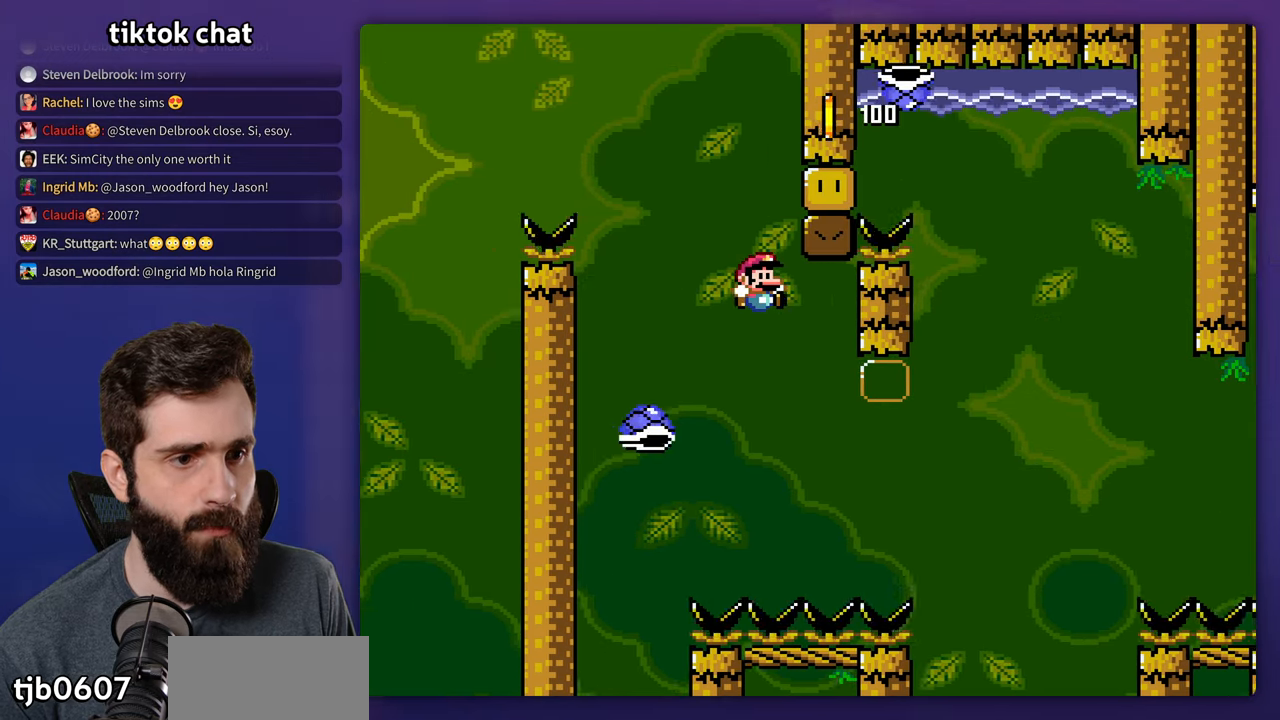
{"buttons": ["Y"], "events": [[417, "DPAD_LEFT", "down"], [417, "DPAD_RIGHT", "up"], [483, "DPAD_LEFT", "up"]]}
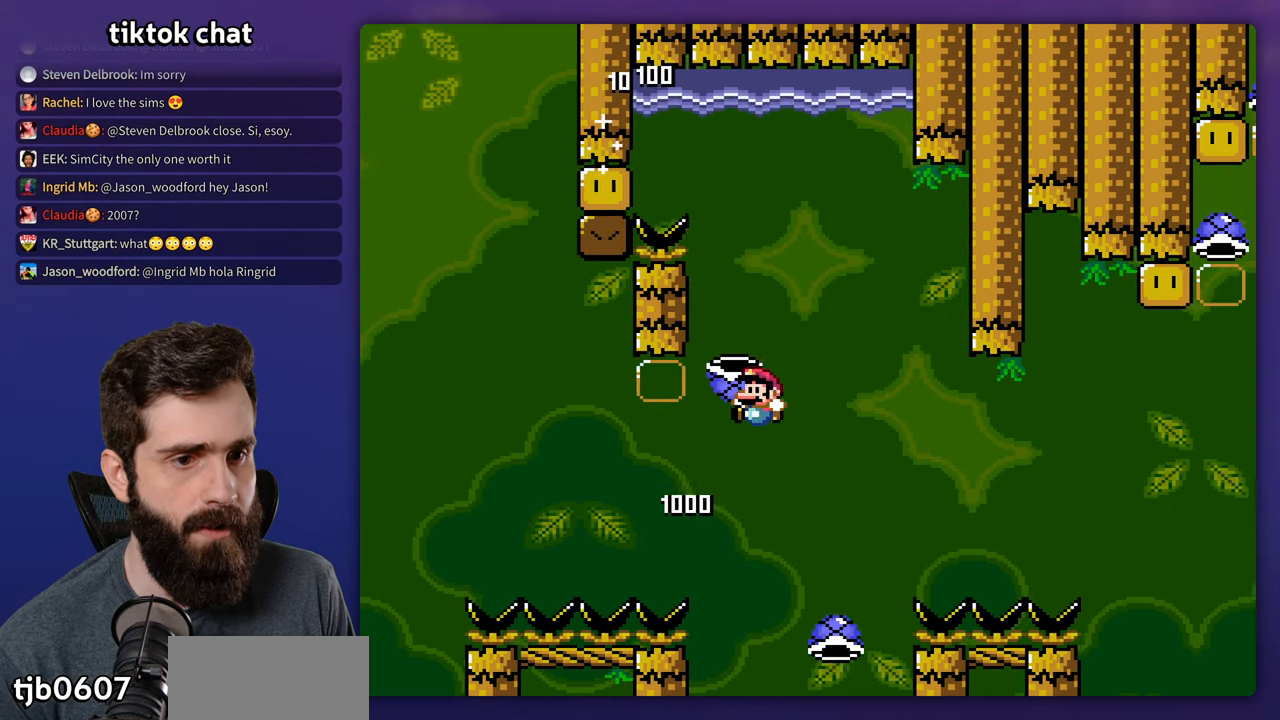
{"buttons": ["Y", "DPAD_RIGHT"], "events": [[150, "Y", "up"], [267, "DPAD_RIGHT", "down"], [267, "Y", "down"]]}
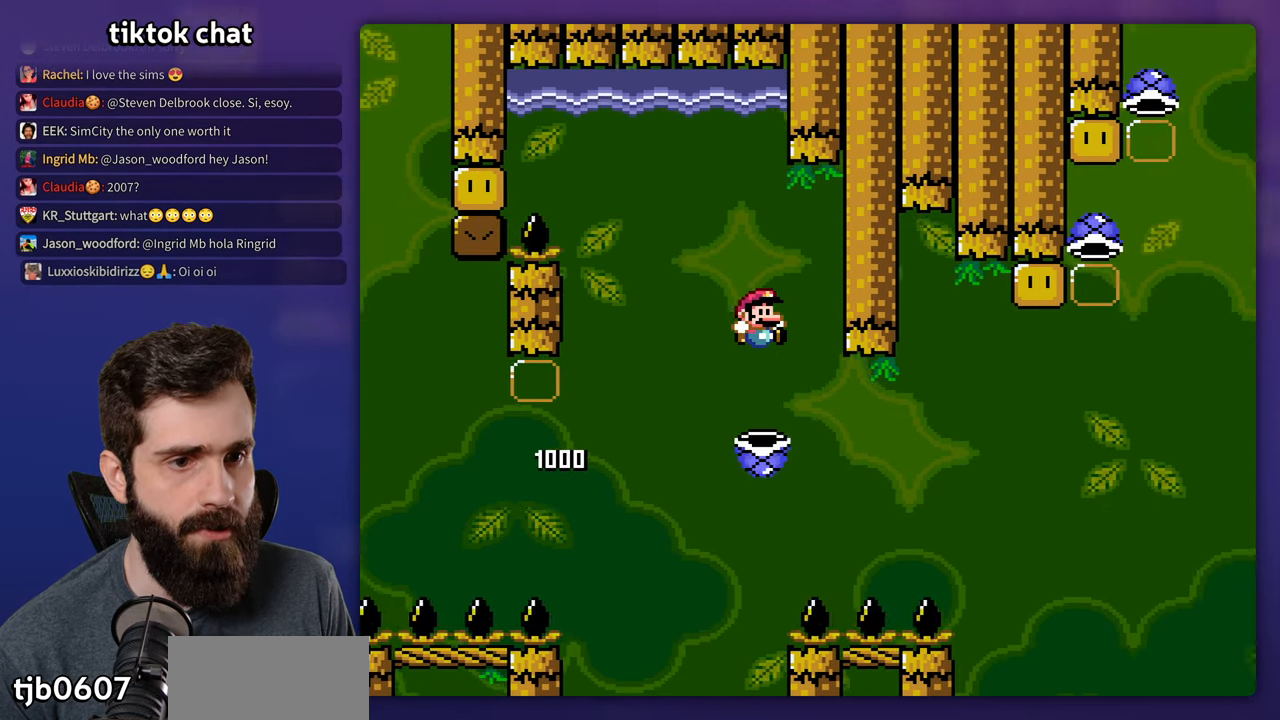
{"buttons": ["Y", "DPAD_RIGHT"], "events": []}
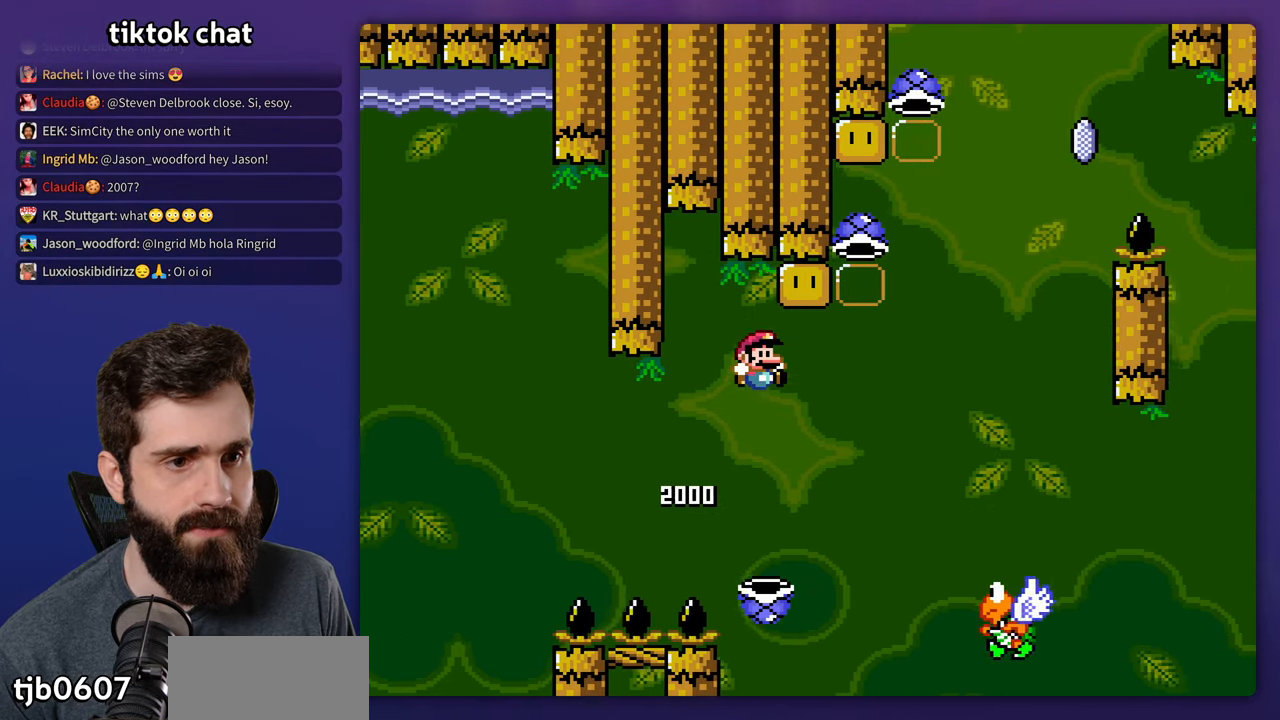
{"buttons": ["Y", "DPAD_LEFT"], "events": [[317, "DPAD_RIGHT", "up"], [350, "DPAD_LEFT", "down"]]}
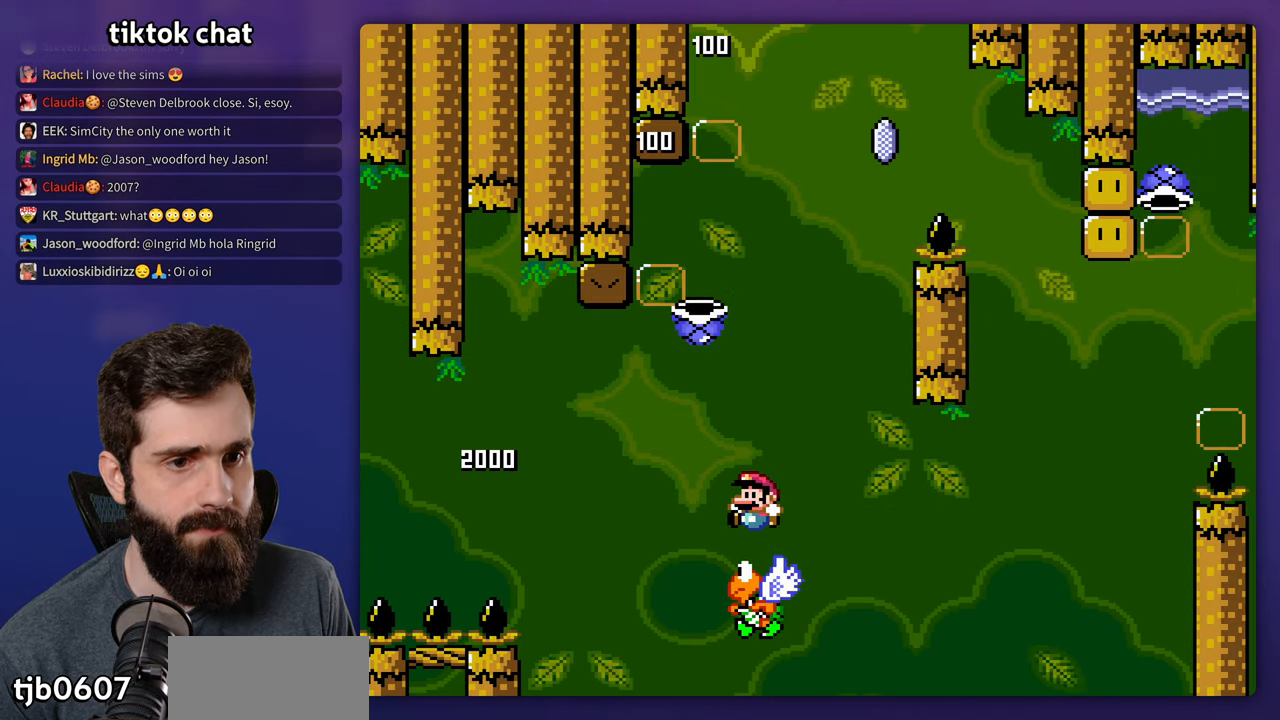
{"buttons": ["Y"], "events": [[117, "DPAD_LEFT", "up"], [117, "DPAD_RIGHT", "down"], [283, "DPAD_RIGHT", "up"]]}
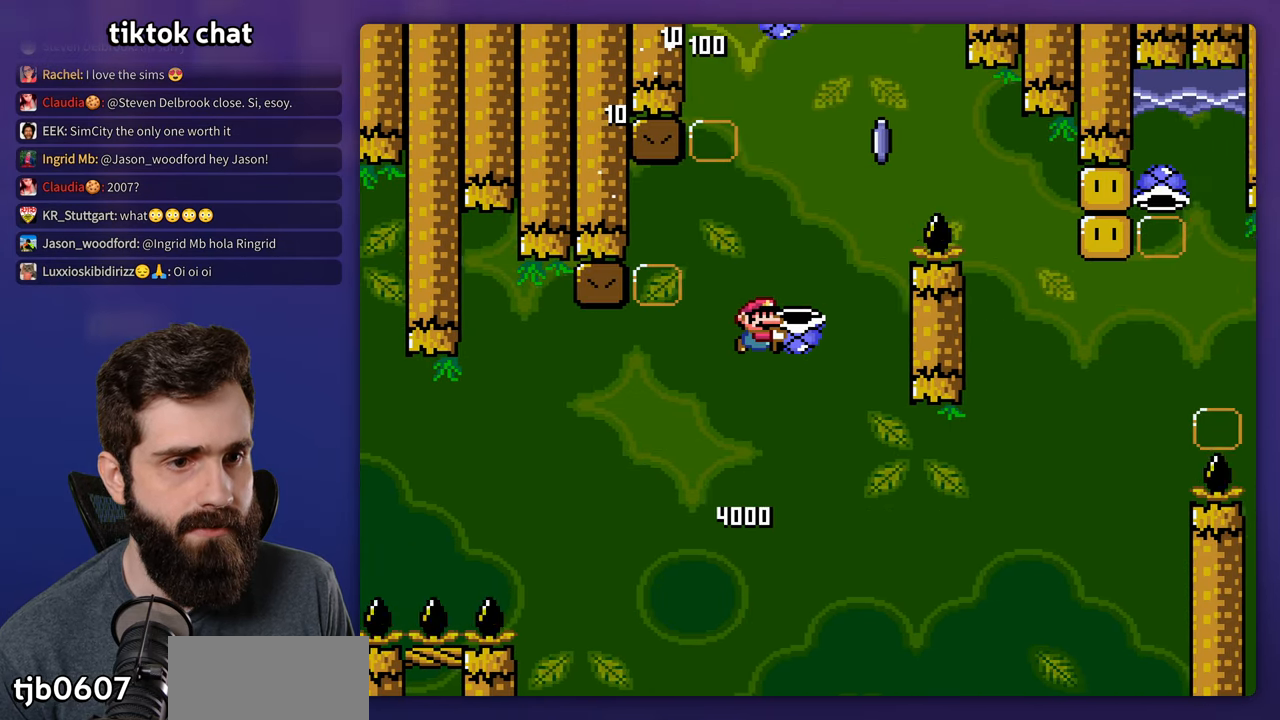
{"buttons": ["Y"], "events": [[17, "Y", "up"], [117, "Y", "down"]]}
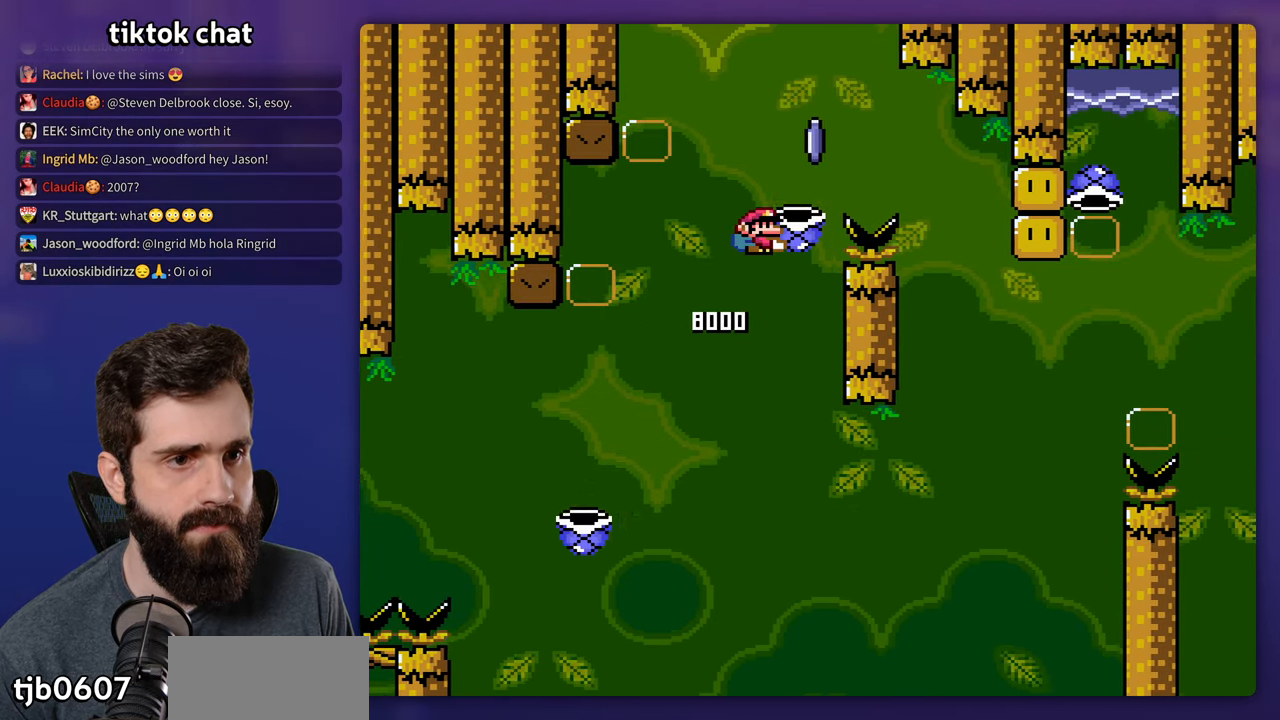
{"buttons": ["Y", "DPAD_LEFT"], "events": [[217, "Y", "up"], [283, "DPAD_LEFT", "down"], [317, "Y", "down"]]}
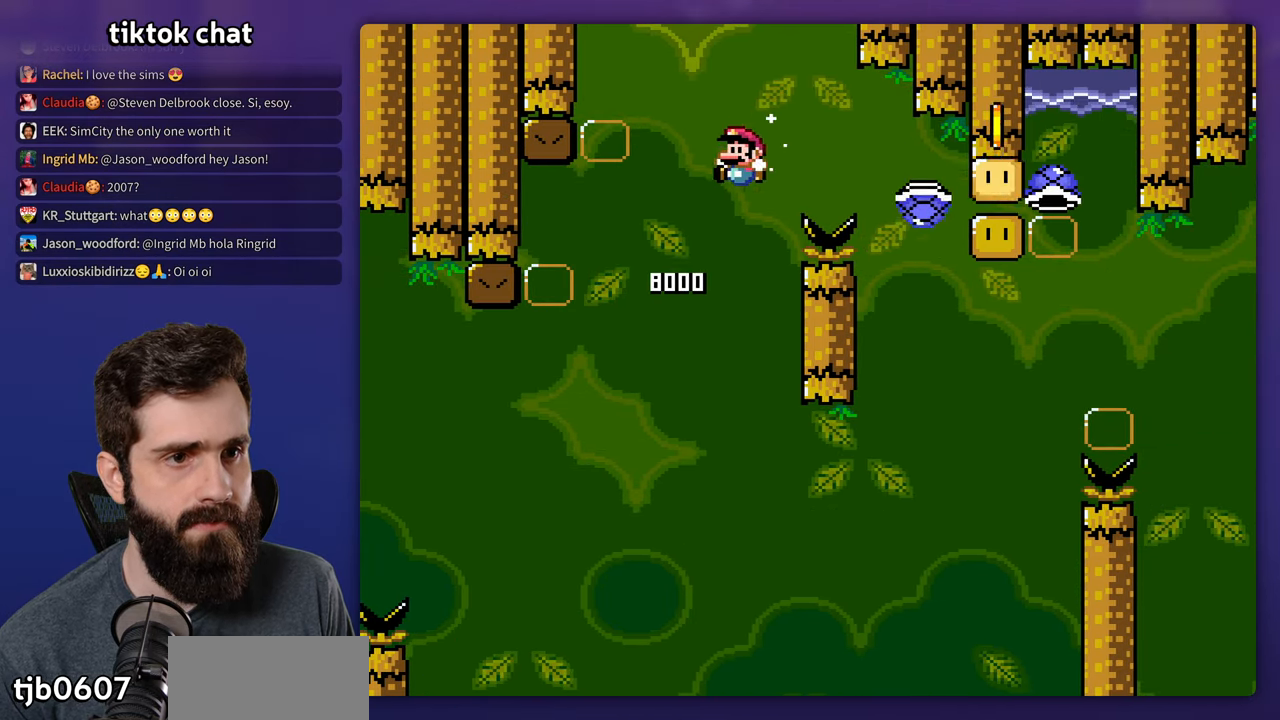
{"buttons": ["Y", "DPAD_RIGHT"], "events": [[17, "DPAD_LEFT", "up"], [67, "DPAD_RIGHT", "down"]]}